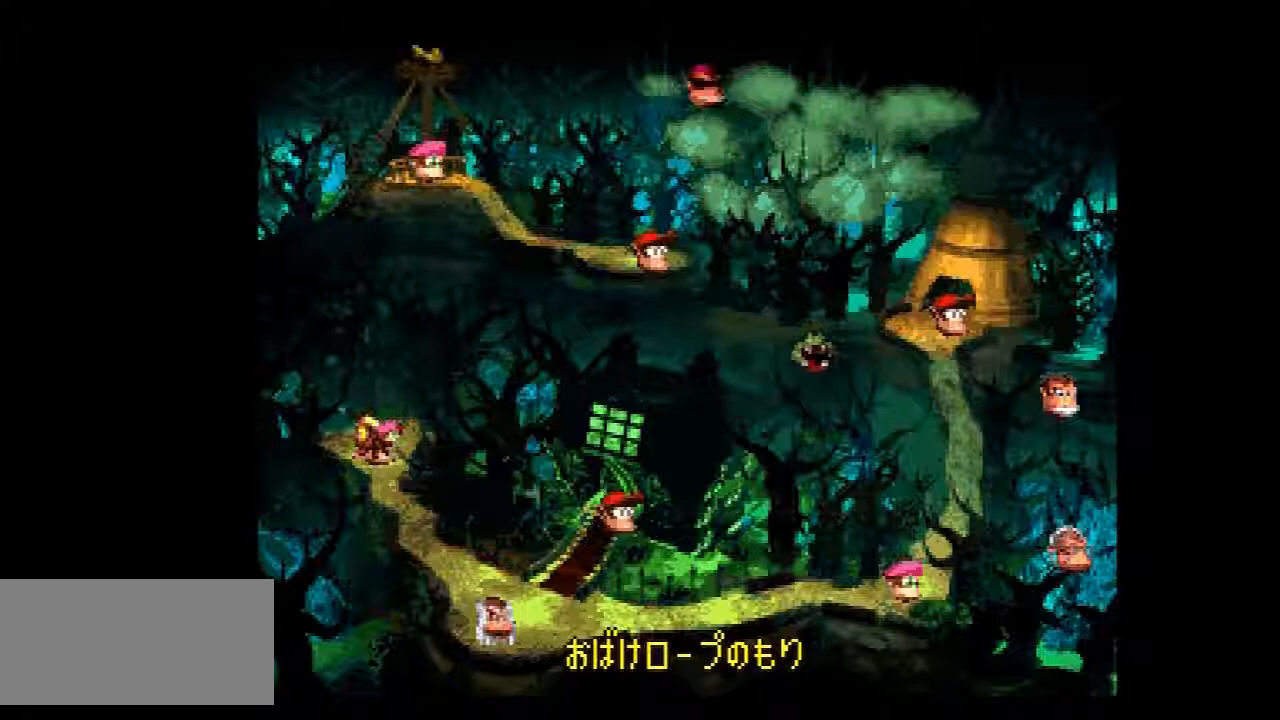
Gameplay with a controller (Nintendo layout); each line is a JSON object with the inputs held at the frame after it. "events" lists button and stick changes between this image and that frame as [ms after this image, input, new state], when the widget could be followed in between. Not read: L3 R3.
{"buttons": ["X"], "events": []}
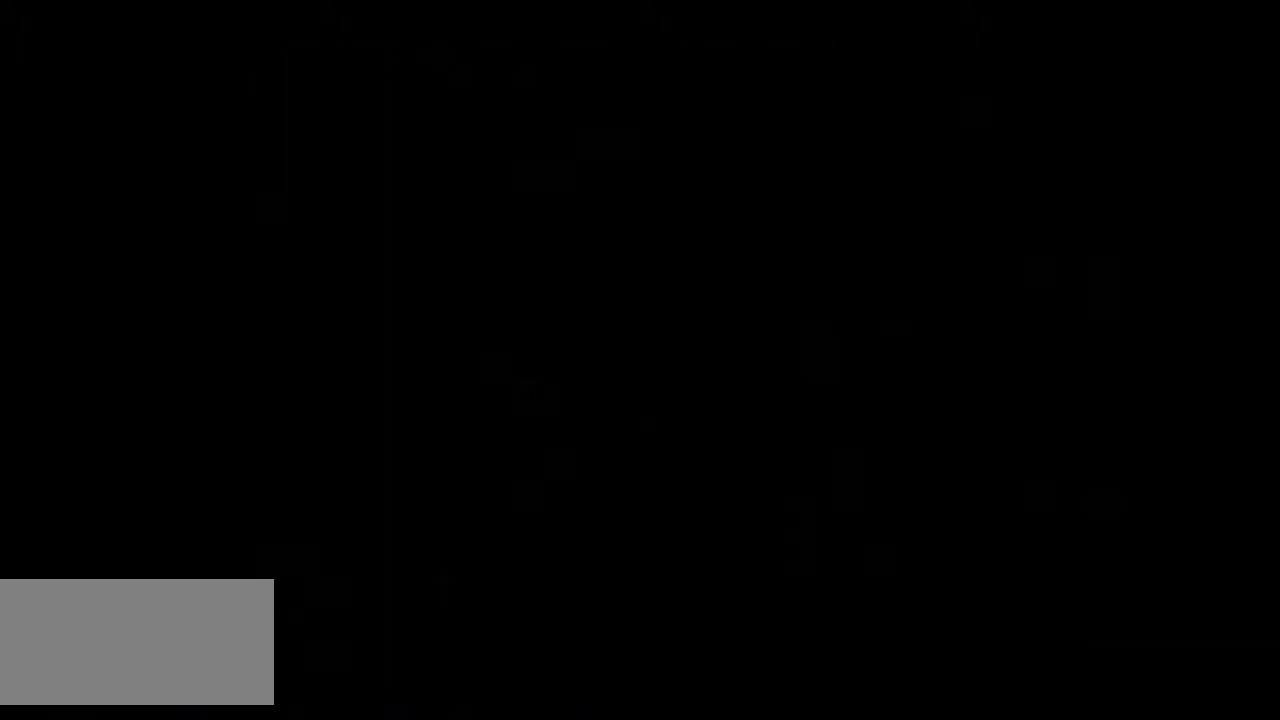
{"buttons": ["X"], "events": []}
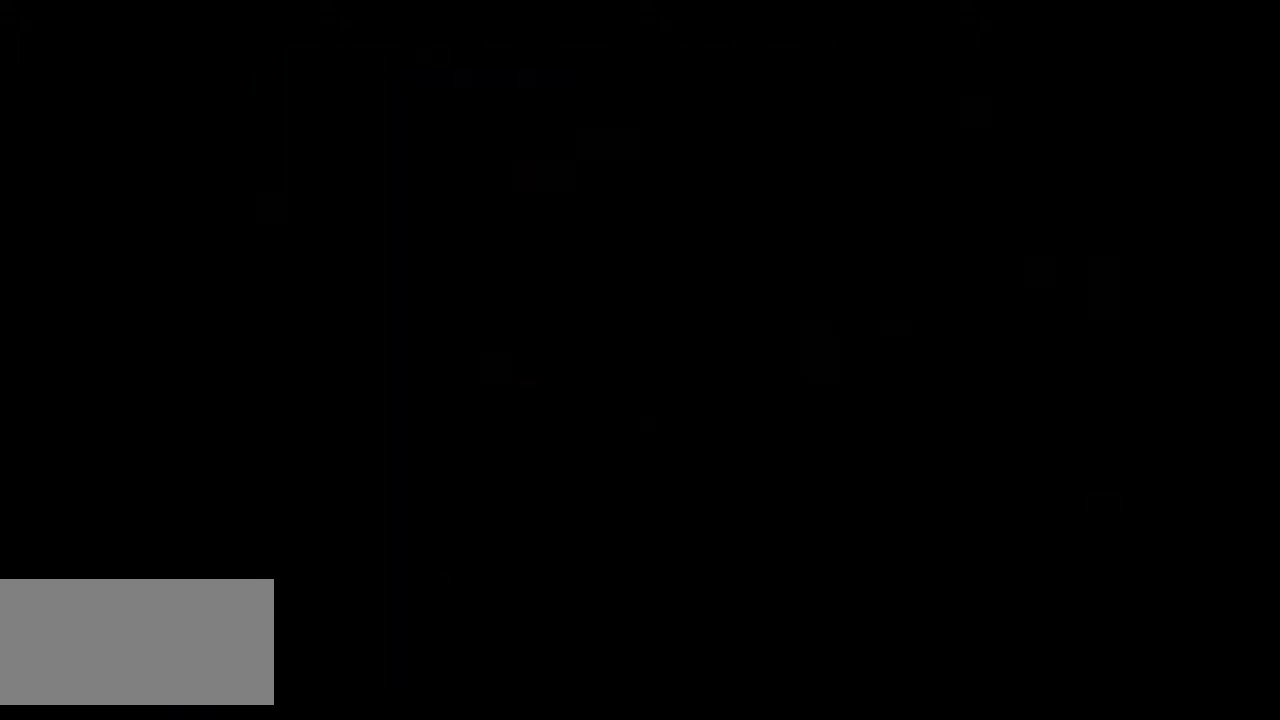
{"buttons": ["X"], "events": []}
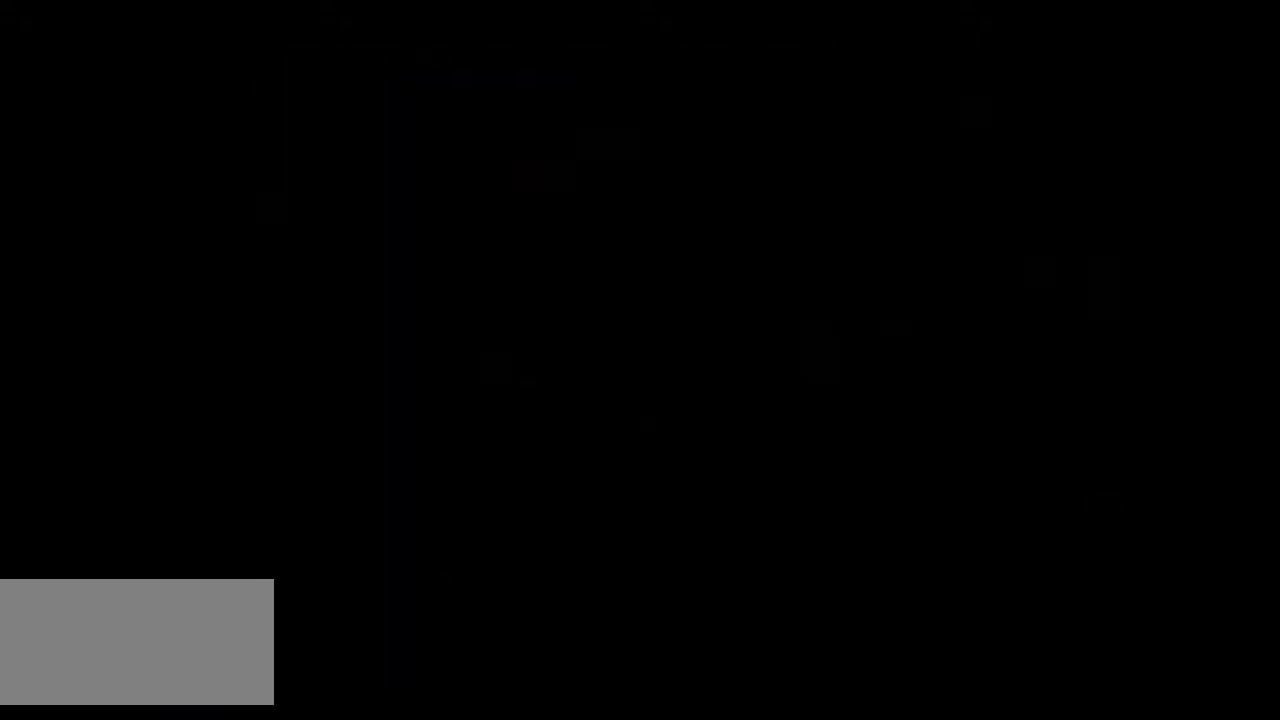
{"buttons": ["X"], "events": []}
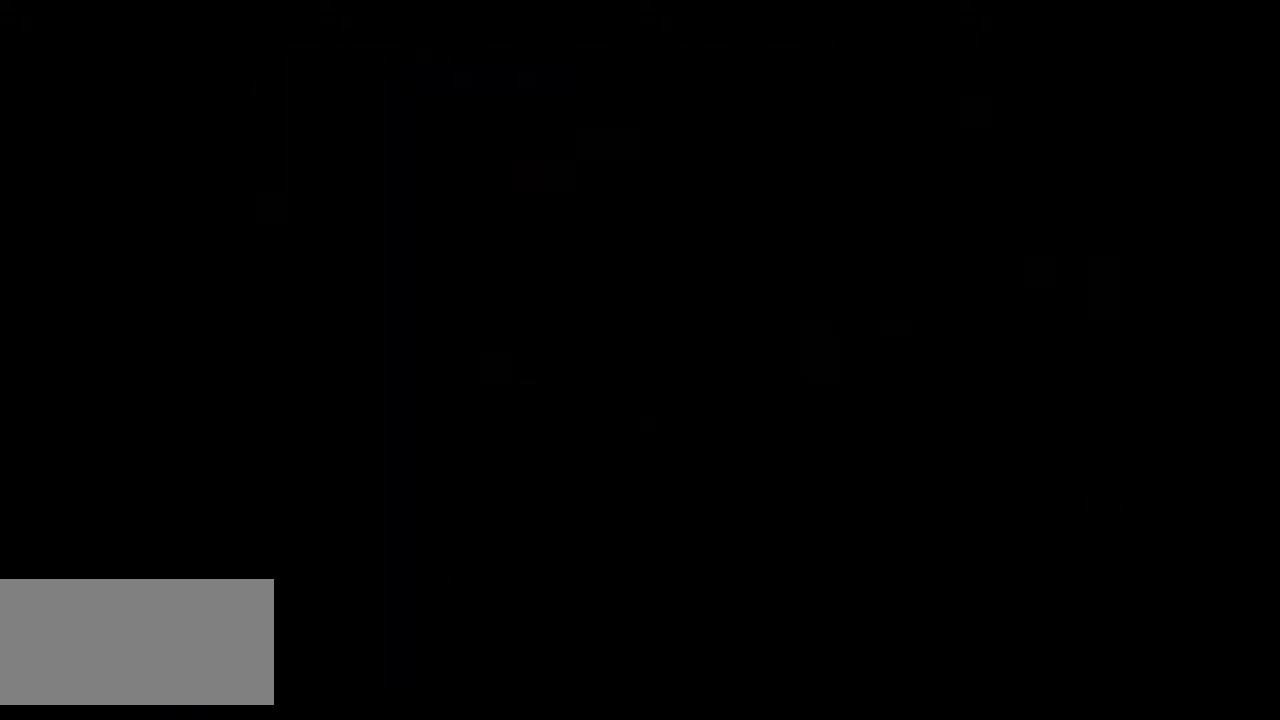
{"buttons": ["X"], "events": []}
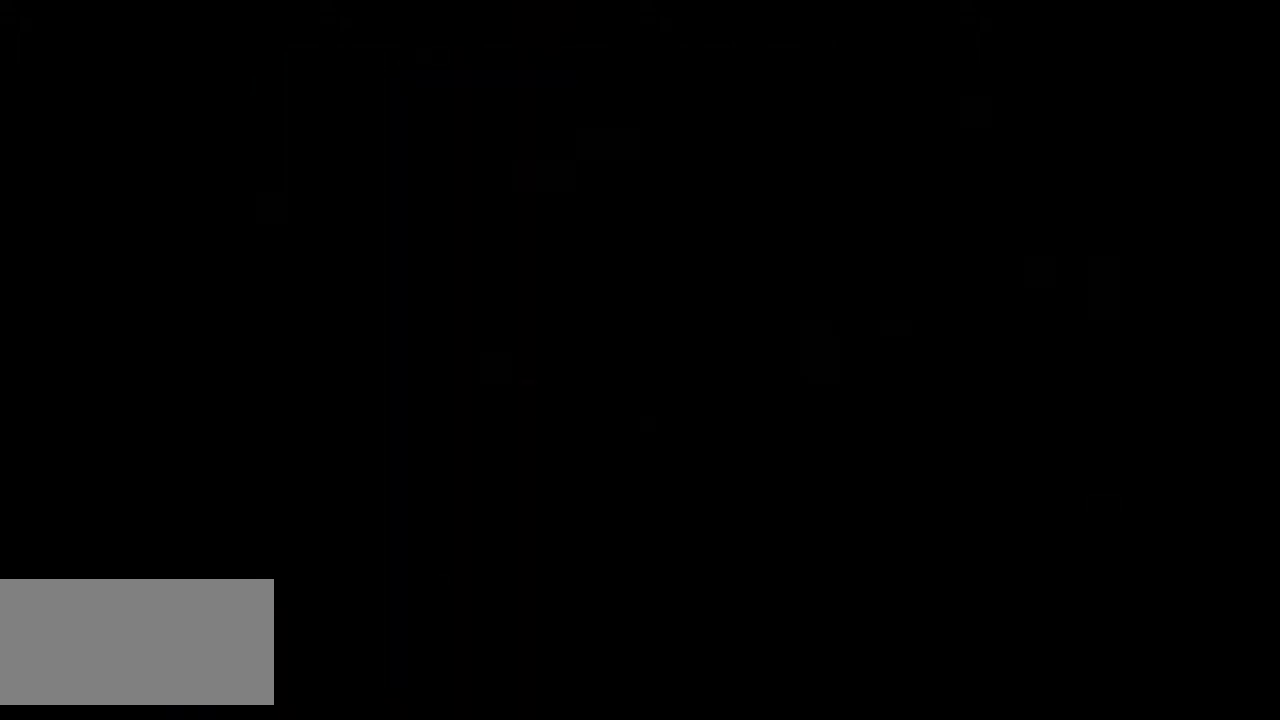
{"buttons": ["Y", "DPAD_RIGHT"], "events": [[501, "DPAD_RIGHT", "down"], [501, "X", "up"], [501, "Y", "down"]]}
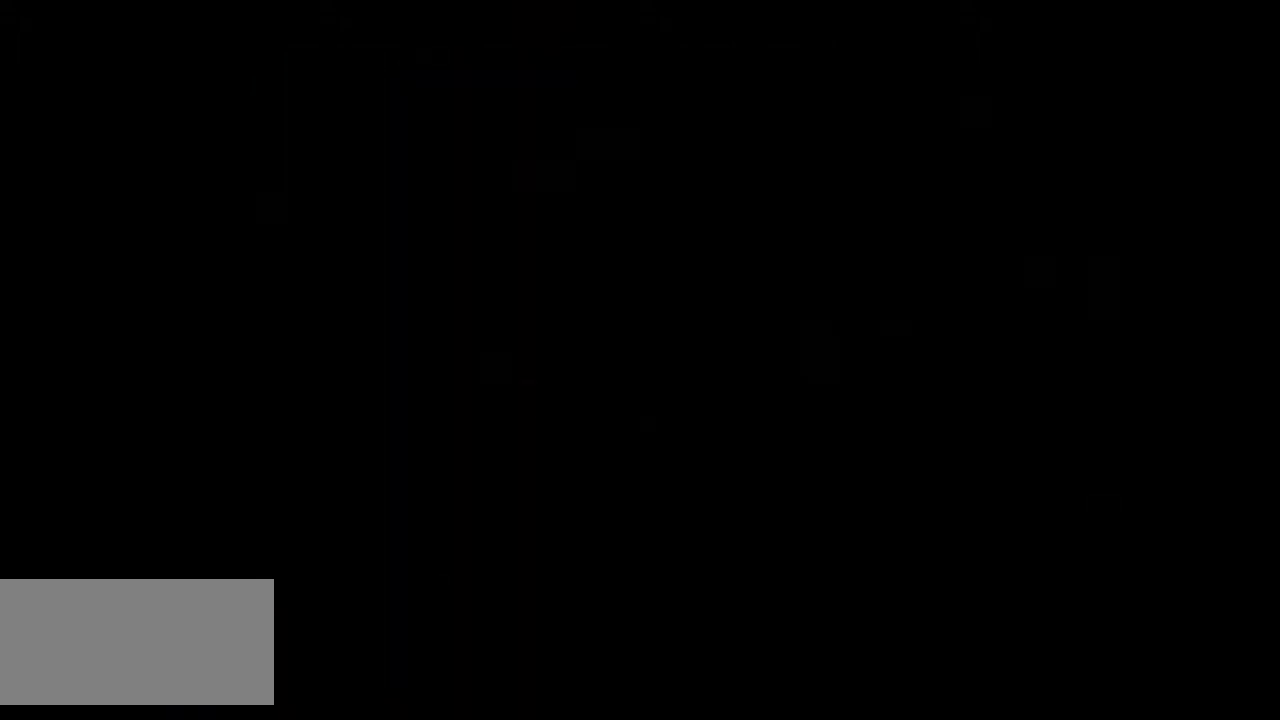
{"buttons": ["Y", "DPAD_RIGHT"], "events": []}
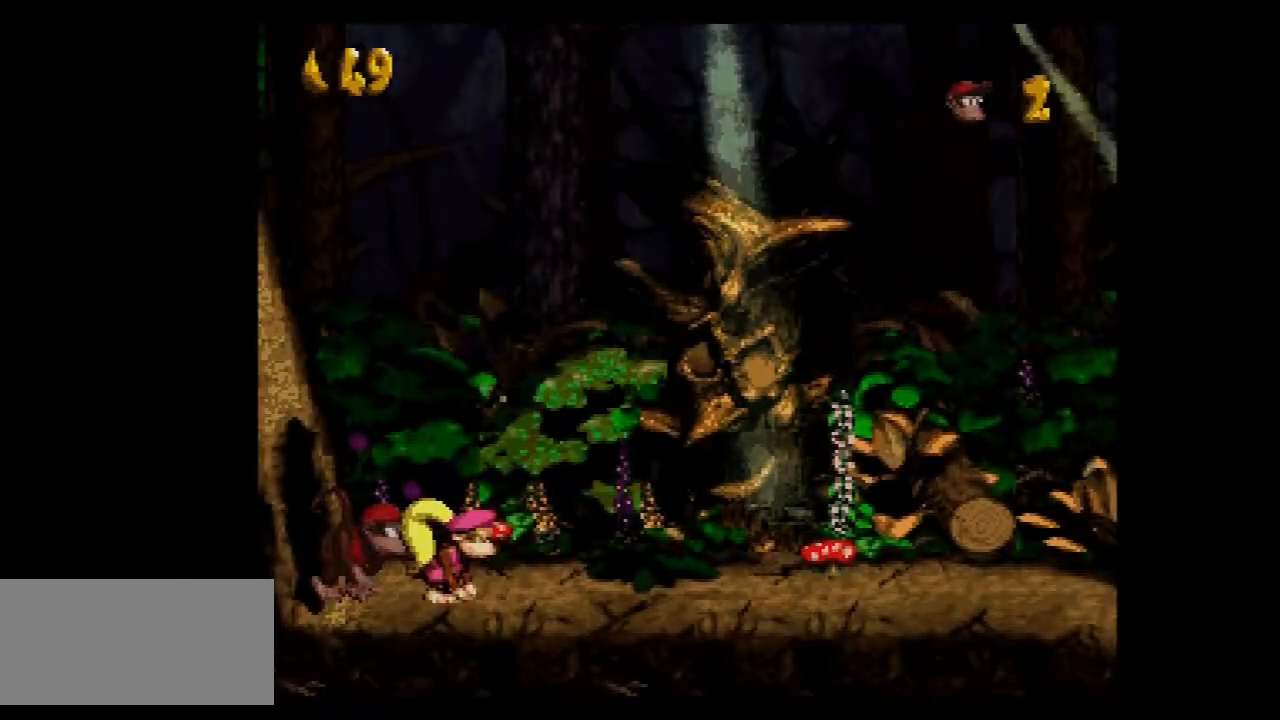
{"buttons": ["Y", "DPAD_RIGHT"], "events": []}
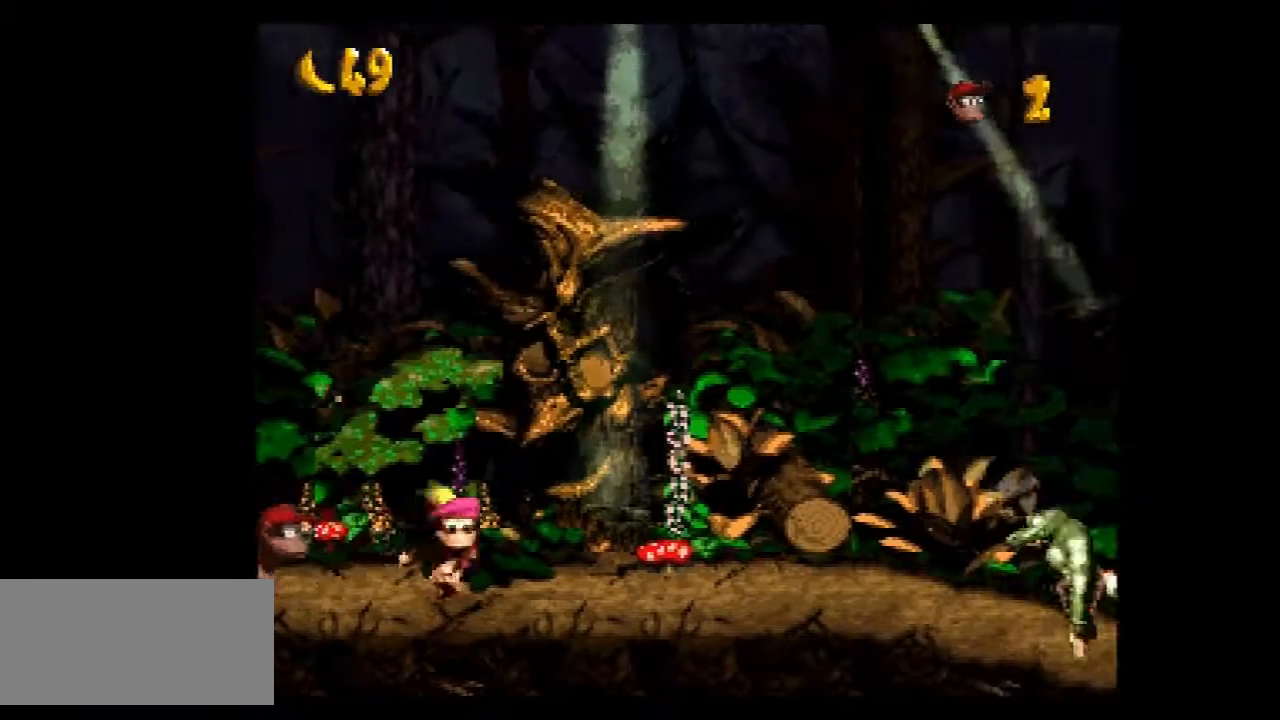
{"buttons": ["Y", "DPAD_RIGHT"], "events": []}
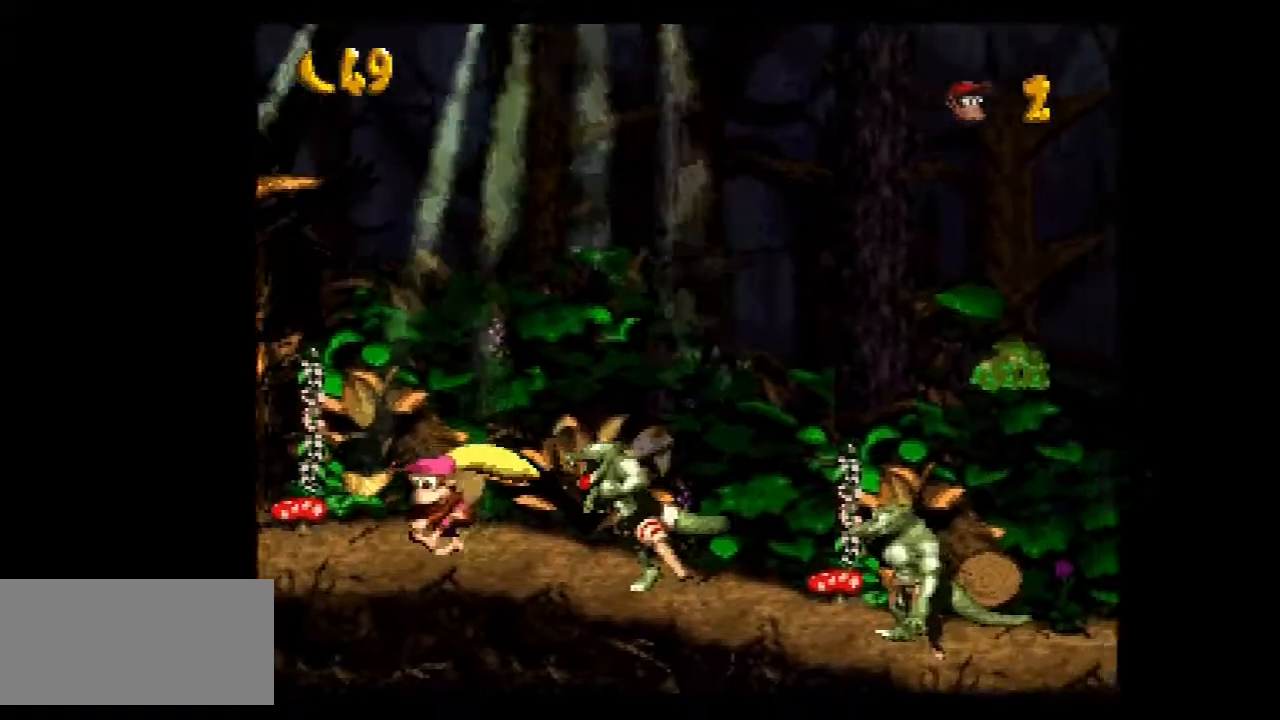
{"buttons": ["Y", "DPAD_RIGHT"], "events": []}
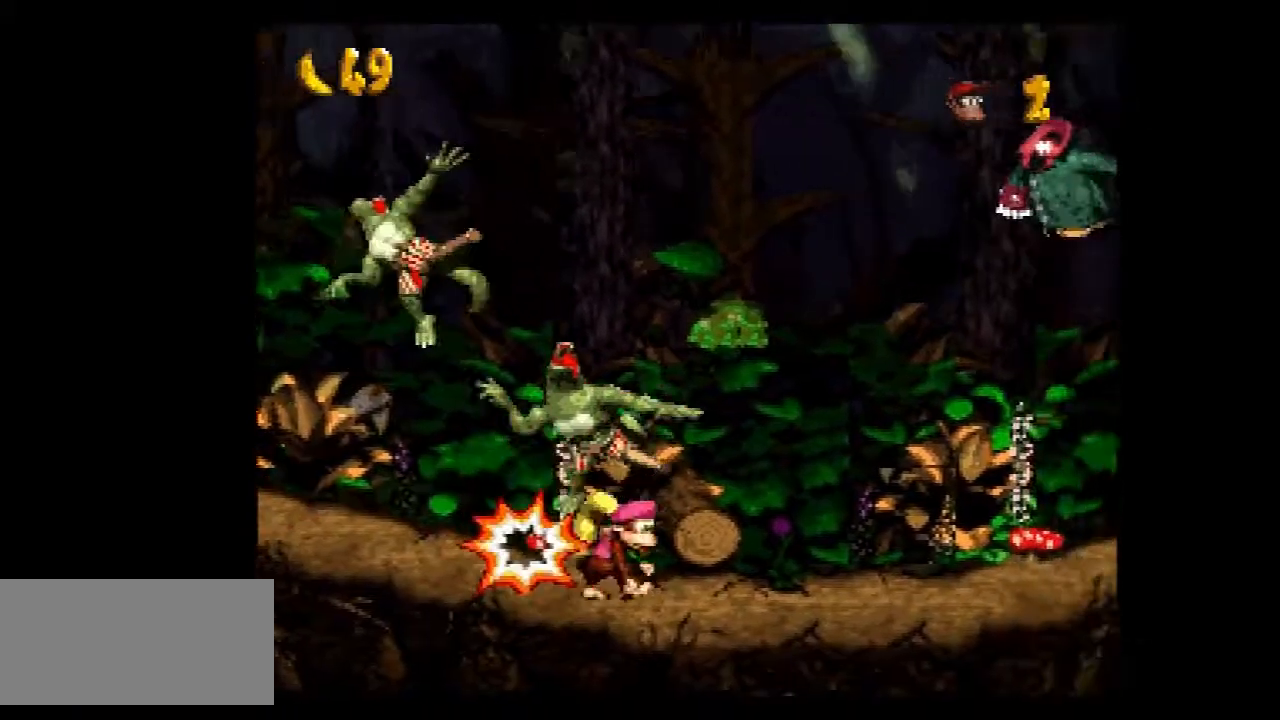
{"buttons": ["Y", "DPAD_RIGHT"], "events": [[334, "Y", "up"], [384, "Y", "down"]]}
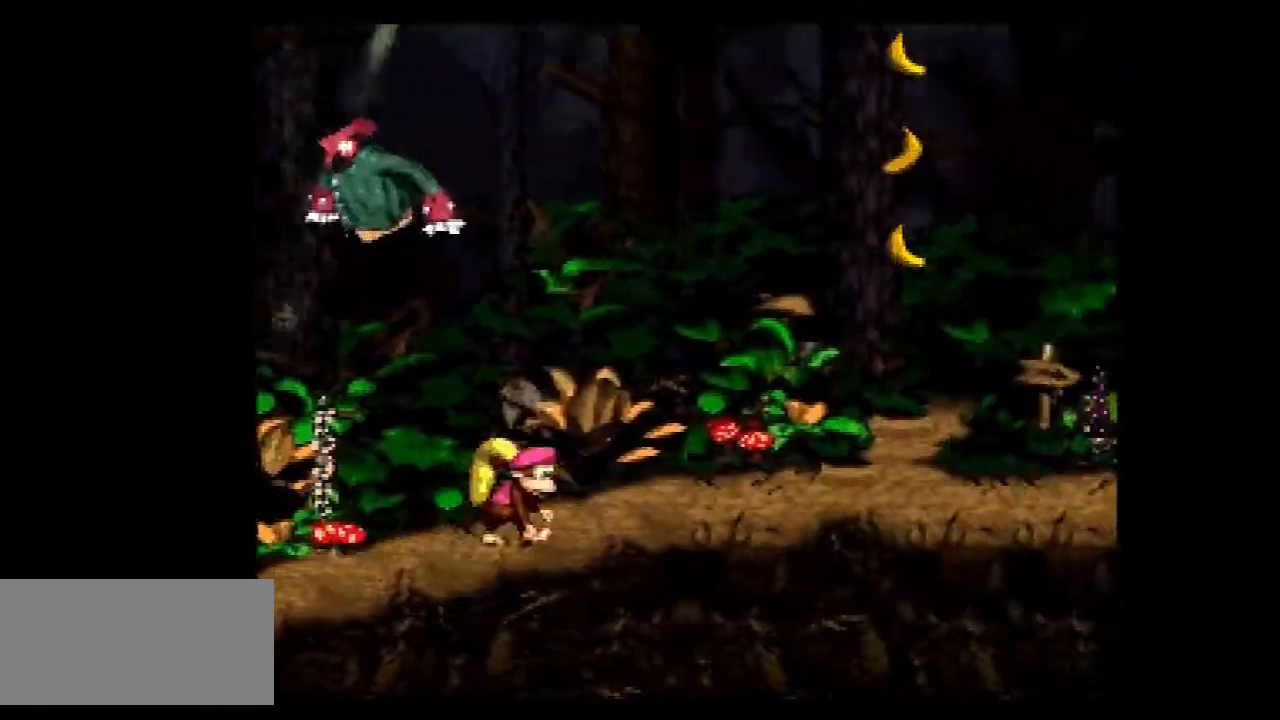
{"buttons": ["B", "Y", "DPAD_RIGHT"], "events": [[250, "B", "down"], [300, "DPAD_UP", "down"], [450, "DPAD_UP", "up"]]}
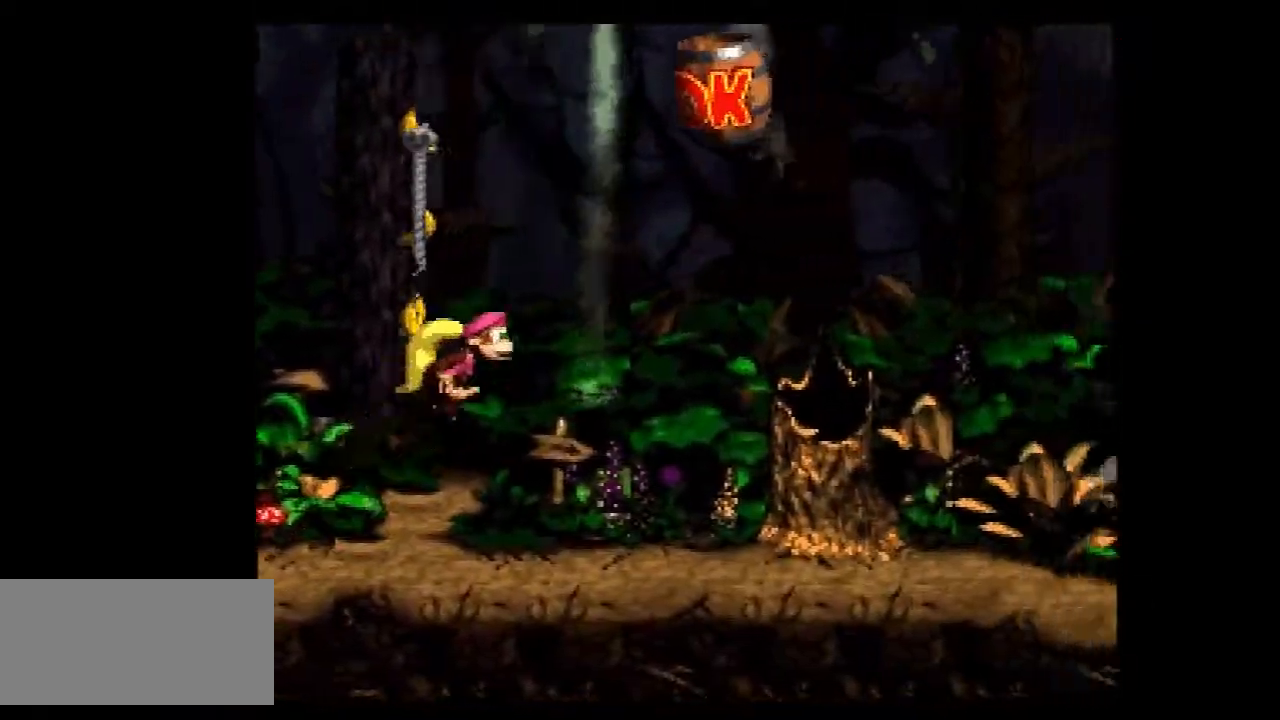
{"buttons": ["Y", "DPAD_RIGHT"], "events": [[284, "B", "up"]]}
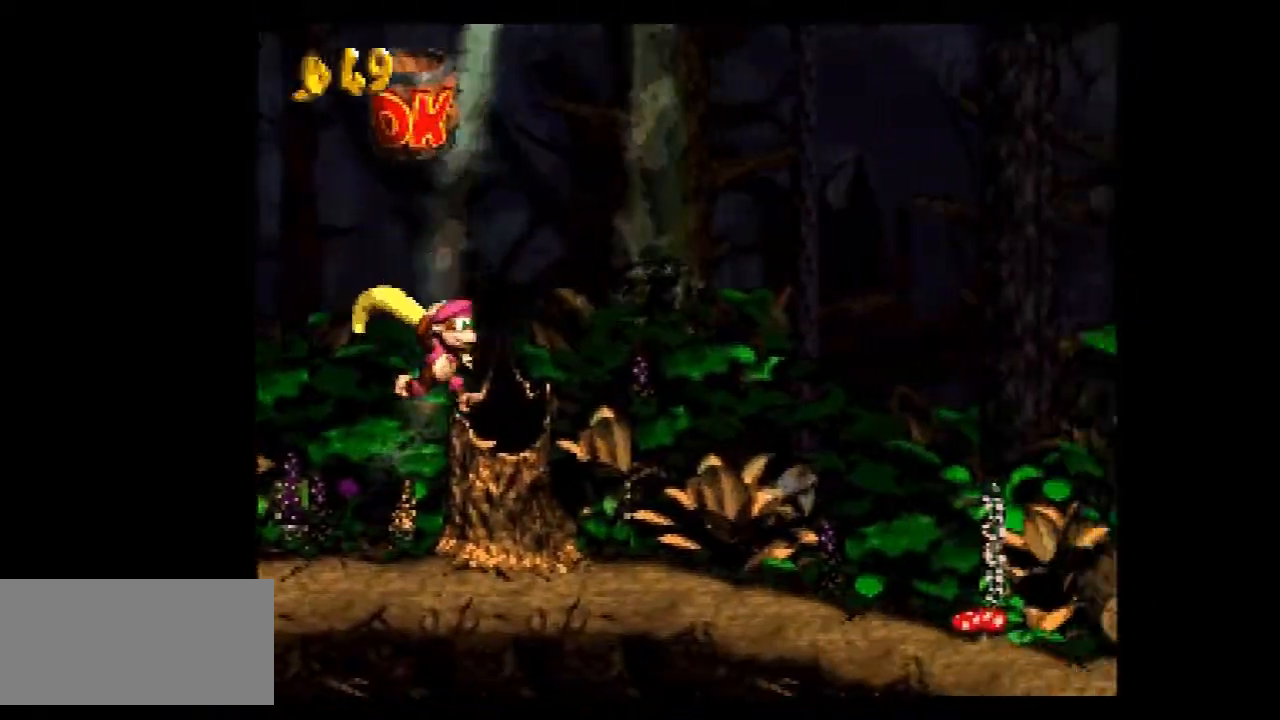
{"buttons": ["Y", "DPAD_RIGHT"], "events": []}
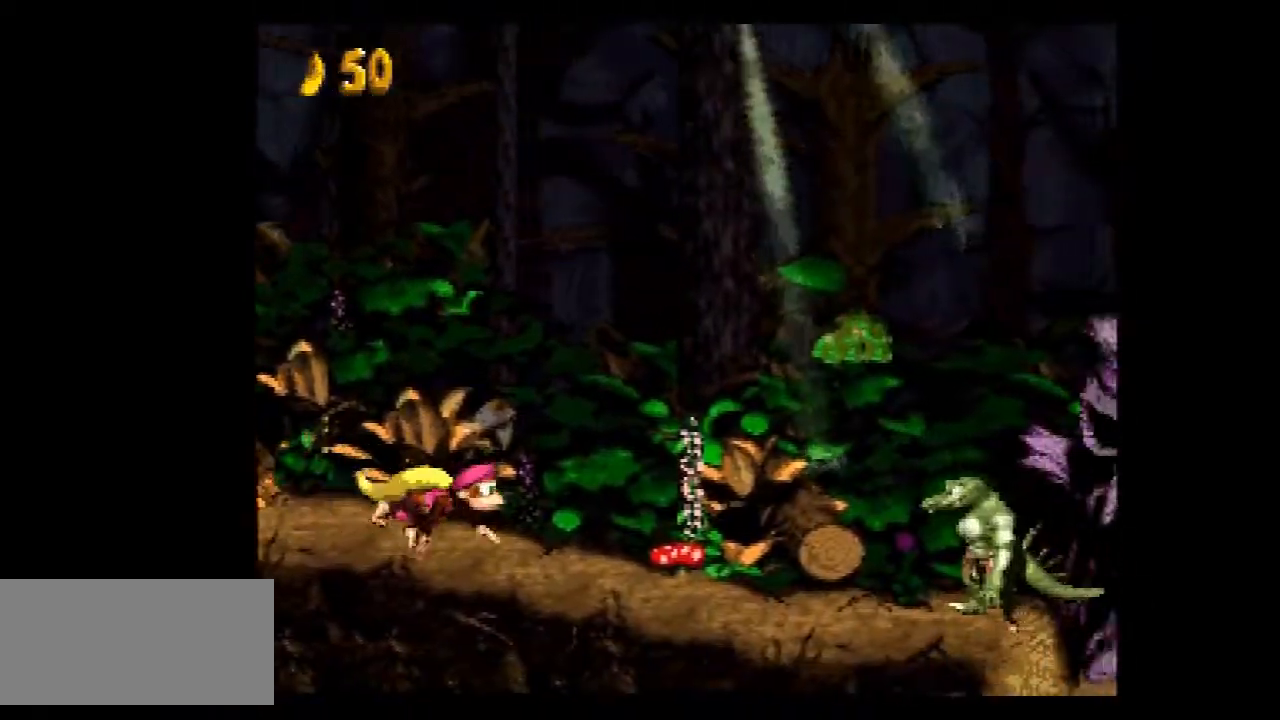
{"buttons": ["Y", "DPAD_RIGHT"], "events": []}
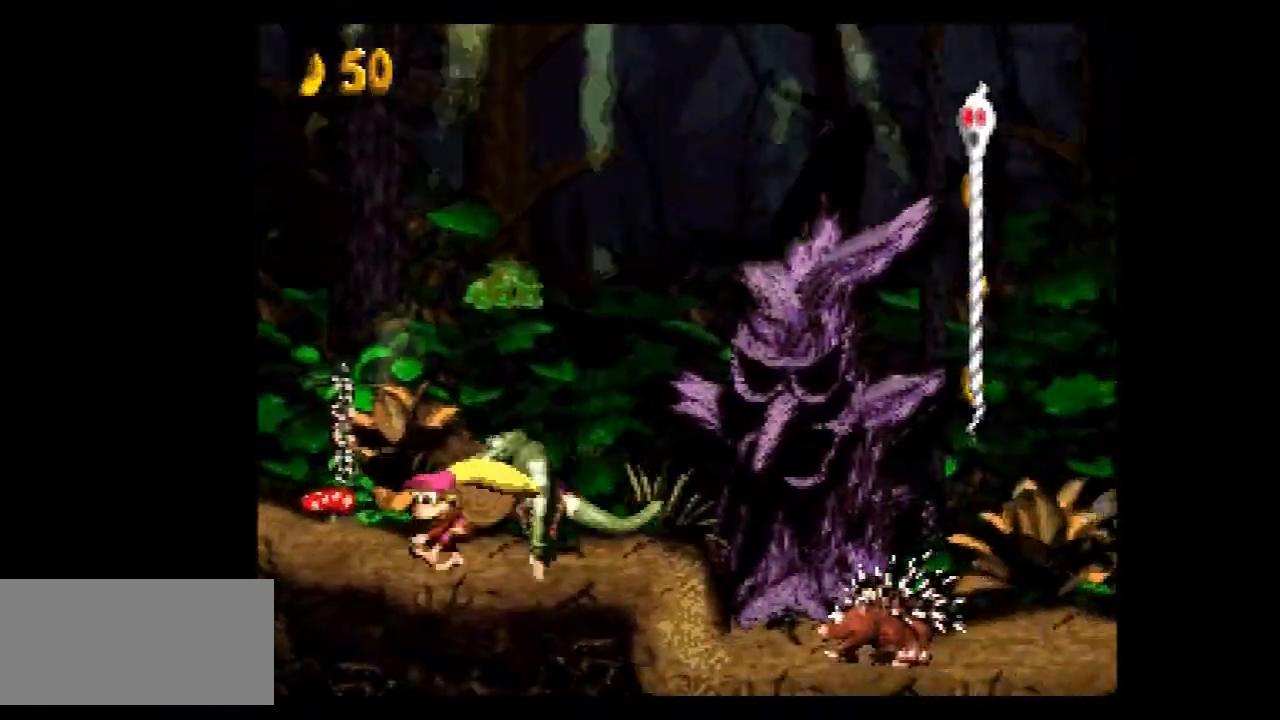
{"buttons": ["Y", "DPAD_RIGHT"], "events": []}
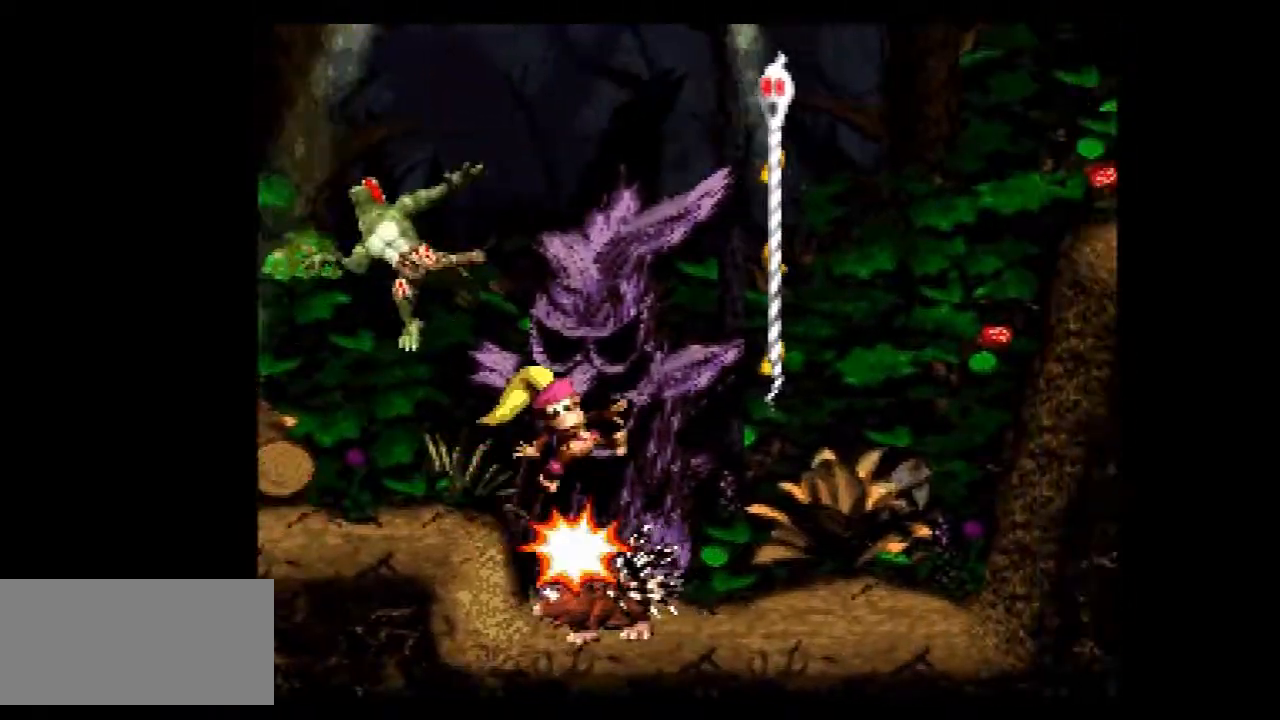
{"buttons": ["Y", "DPAD_RIGHT"], "events": []}
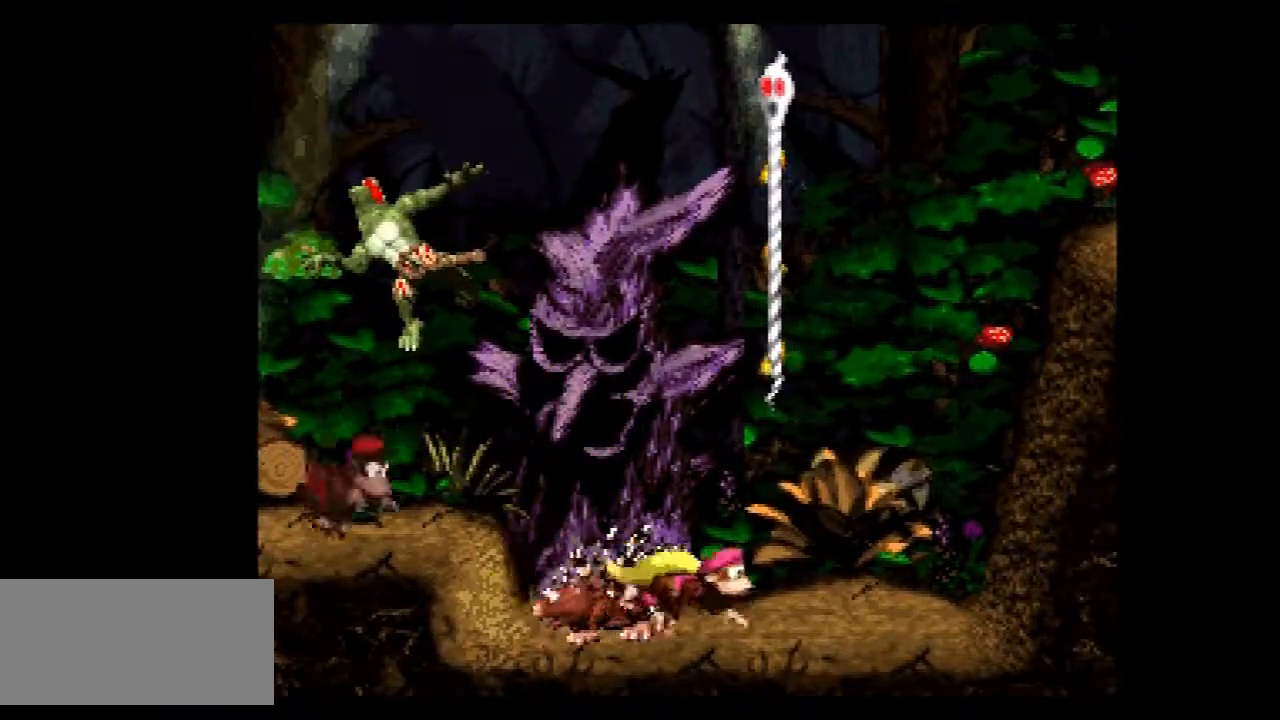
{"buttons": ["Y", "DPAD_RIGHT"], "events": []}
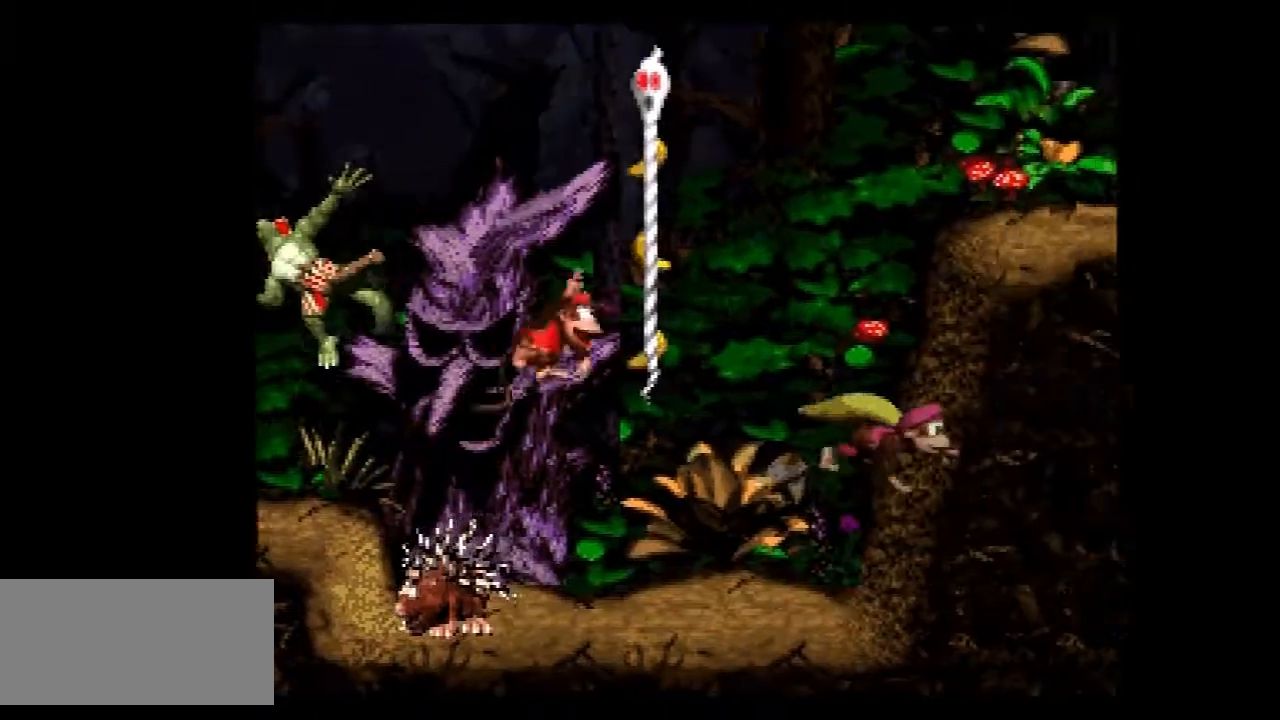
{"buttons": ["Y", "DPAD_RIGHT"], "events": [[150, "B", "down"], [217, "B", "up"]]}
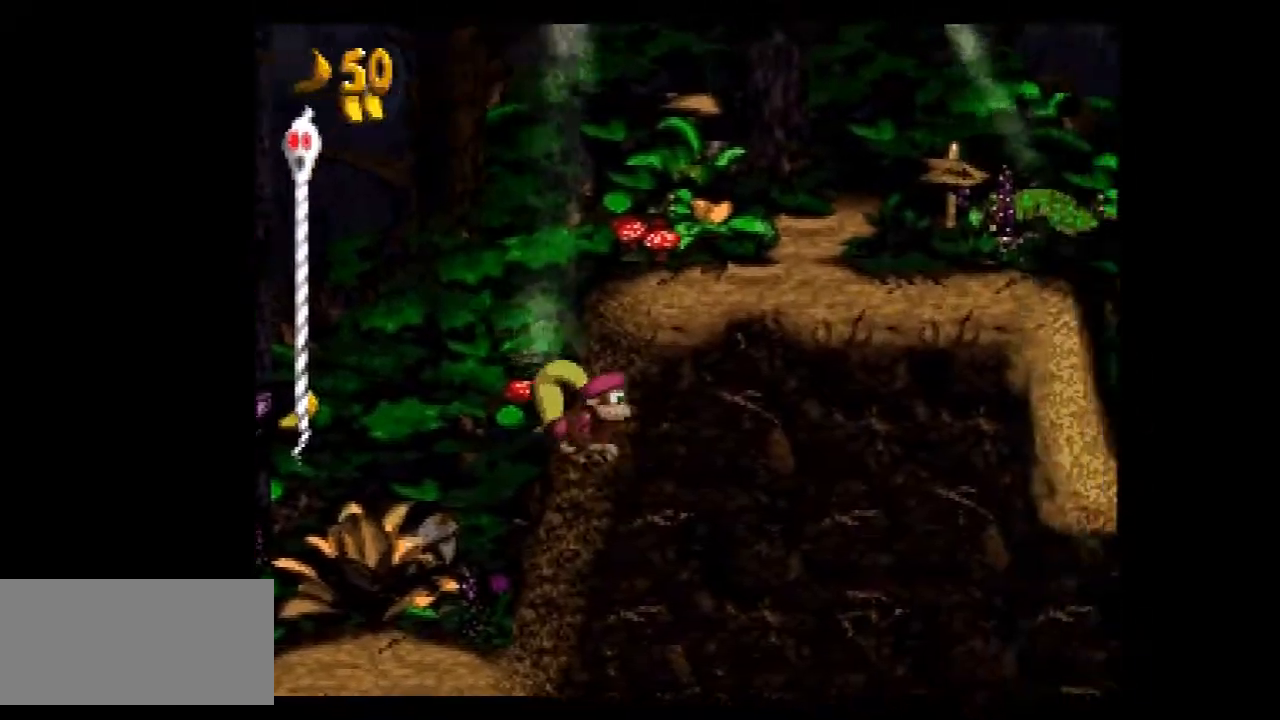
{"buttons": ["Y", "DPAD_RIGHT"], "events": [[350, "Y", "up"], [367, "Y", "down"]]}
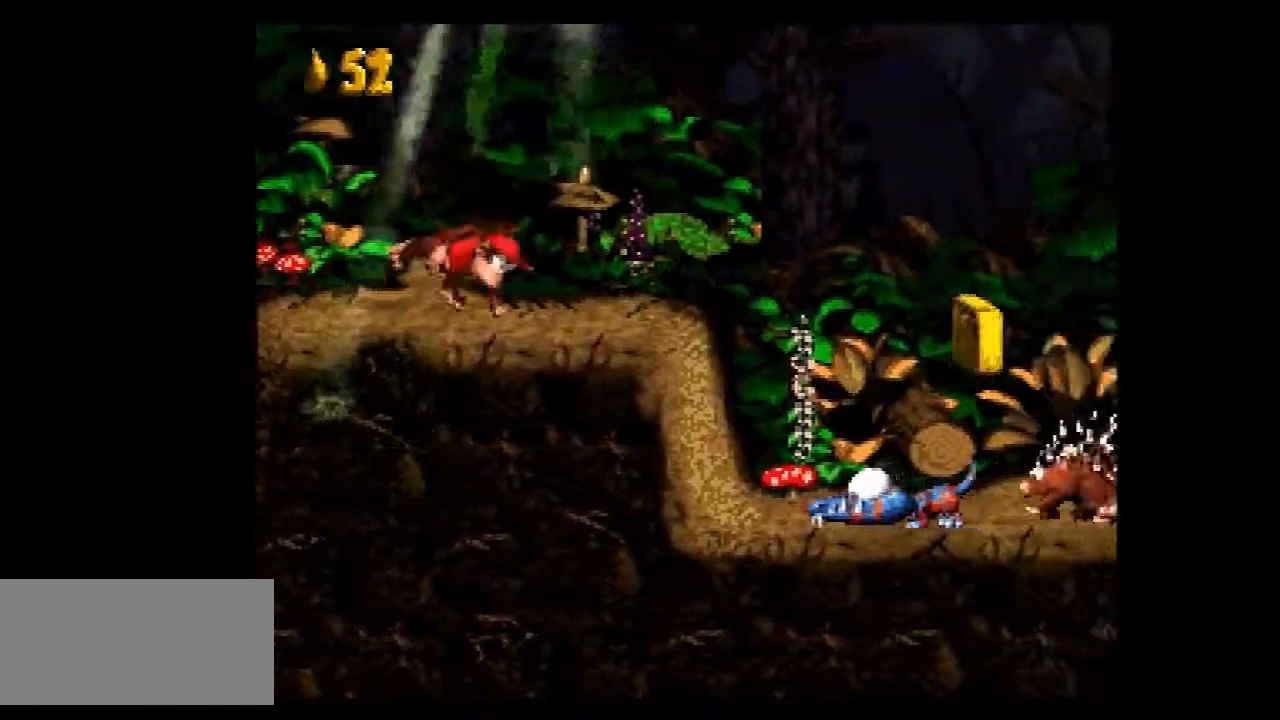
{"buttons": ["Y", "DPAD_RIGHT"], "events": []}
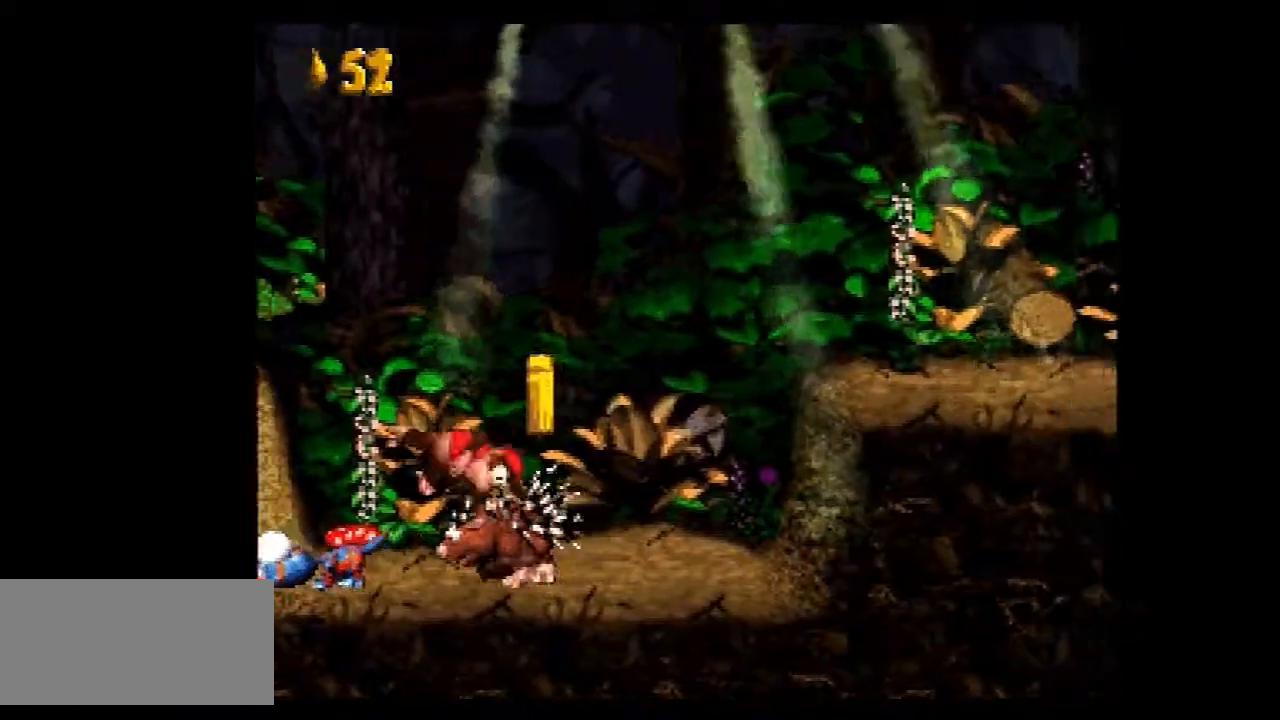
{"buttons": ["DPAD_RIGHT"], "events": [[67, "B", "down"], [167, "B", "up"], [468, "Y", "up"]]}
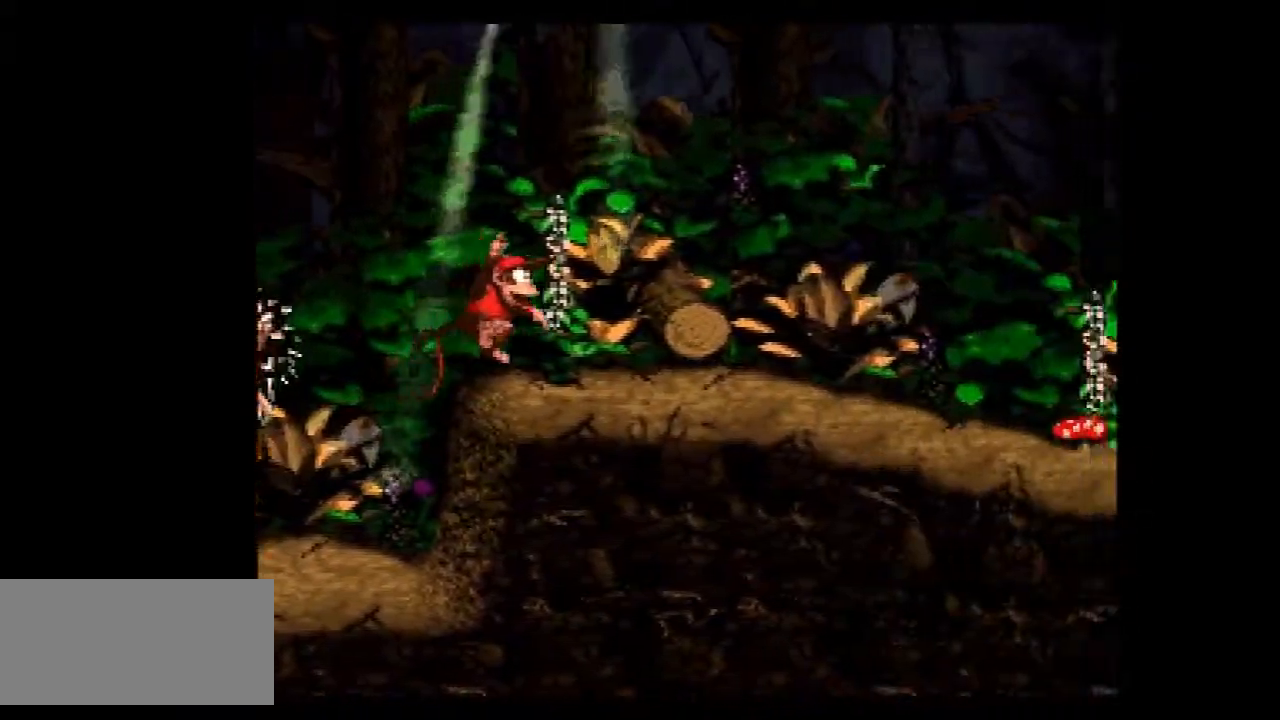
{"buttons": ["Y", "DPAD_RIGHT"], "events": [[17, "Y", "down"], [467, "B", "down"], [501, "B", "up"]]}
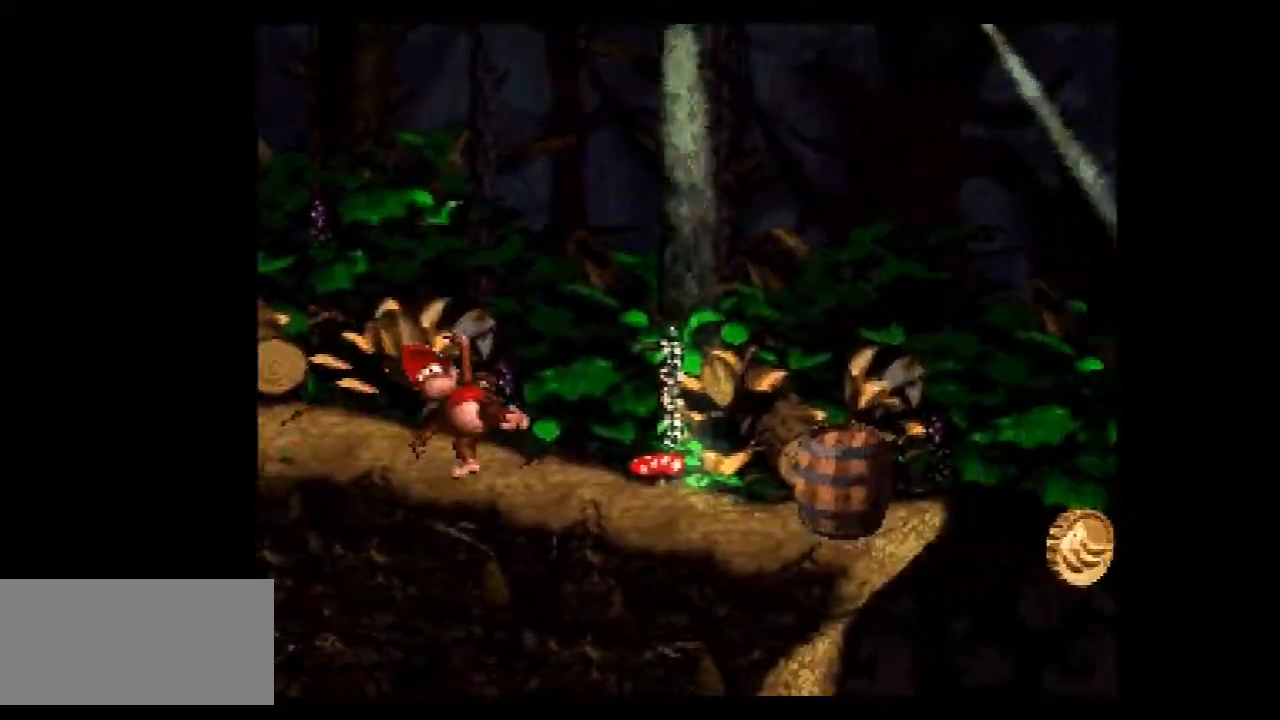
{"buttons": ["Y", "DPAD_RIGHT"], "events": []}
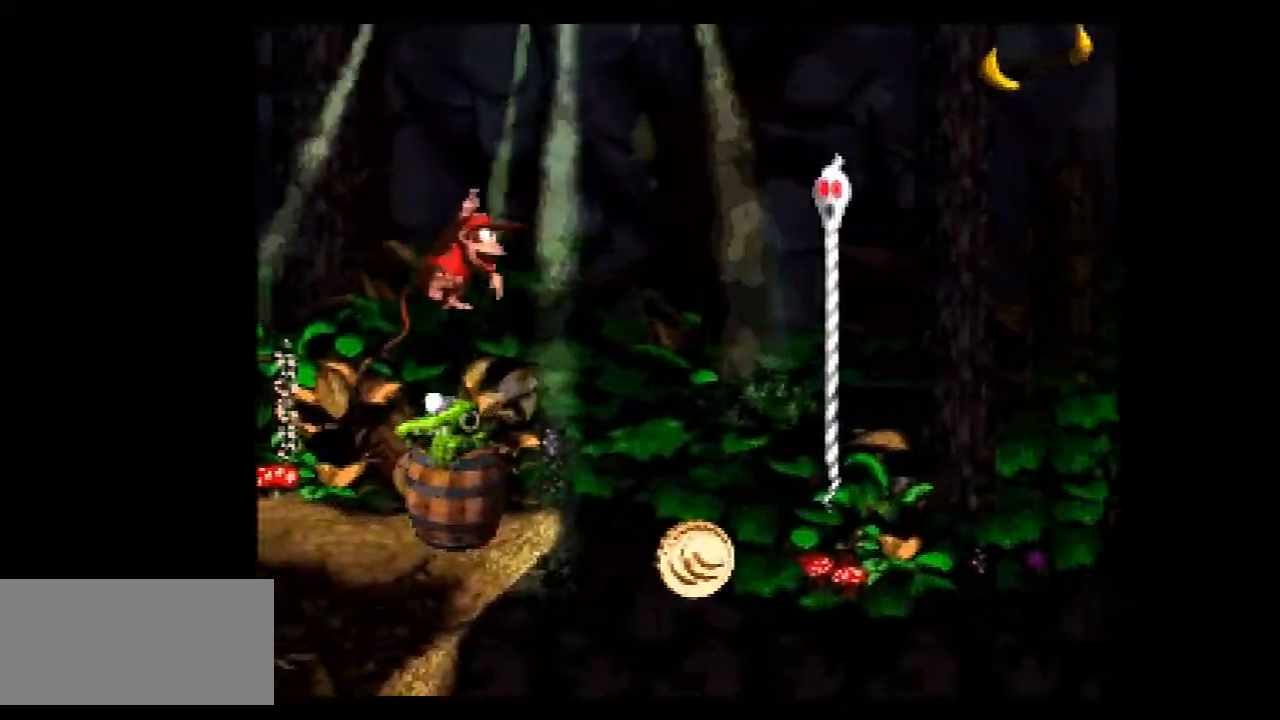
{"buttons": ["Y", "DPAD_RIGHT"], "events": []}
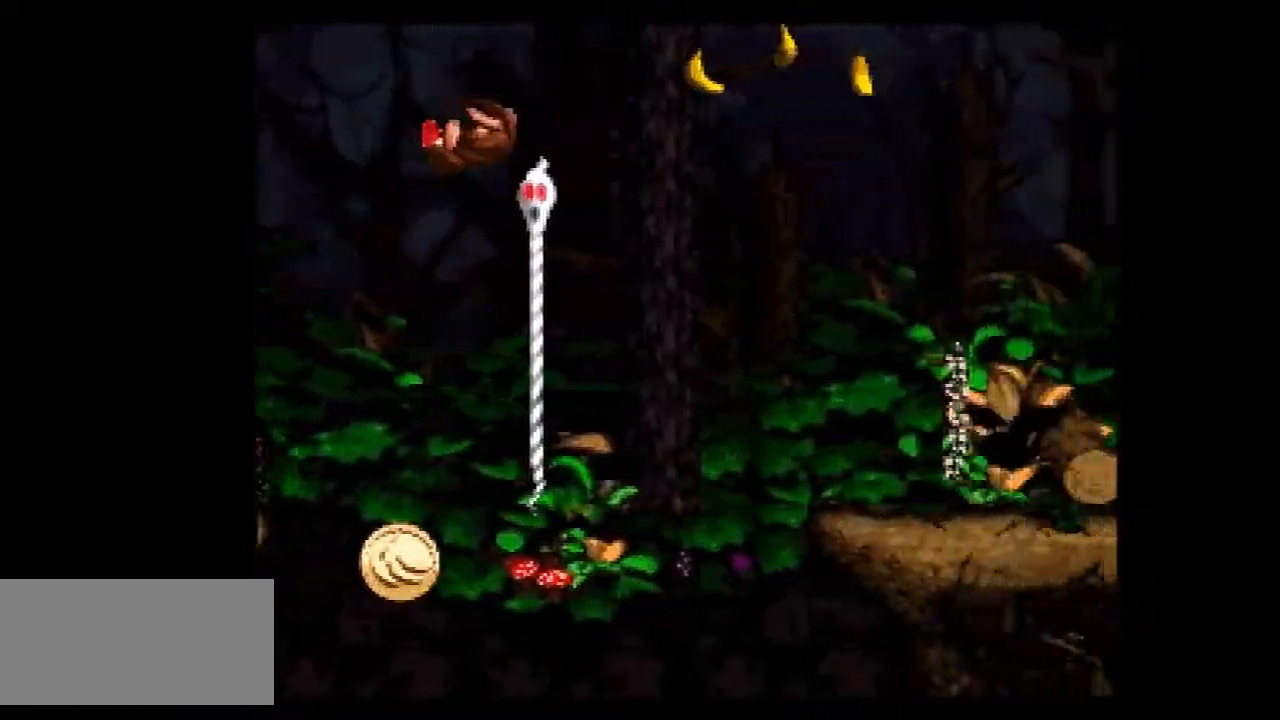
{"buttons": ["Y", "DPAD_RIGHT"], "events": [[66, "B", "down"], [150, "B", "up"]]}
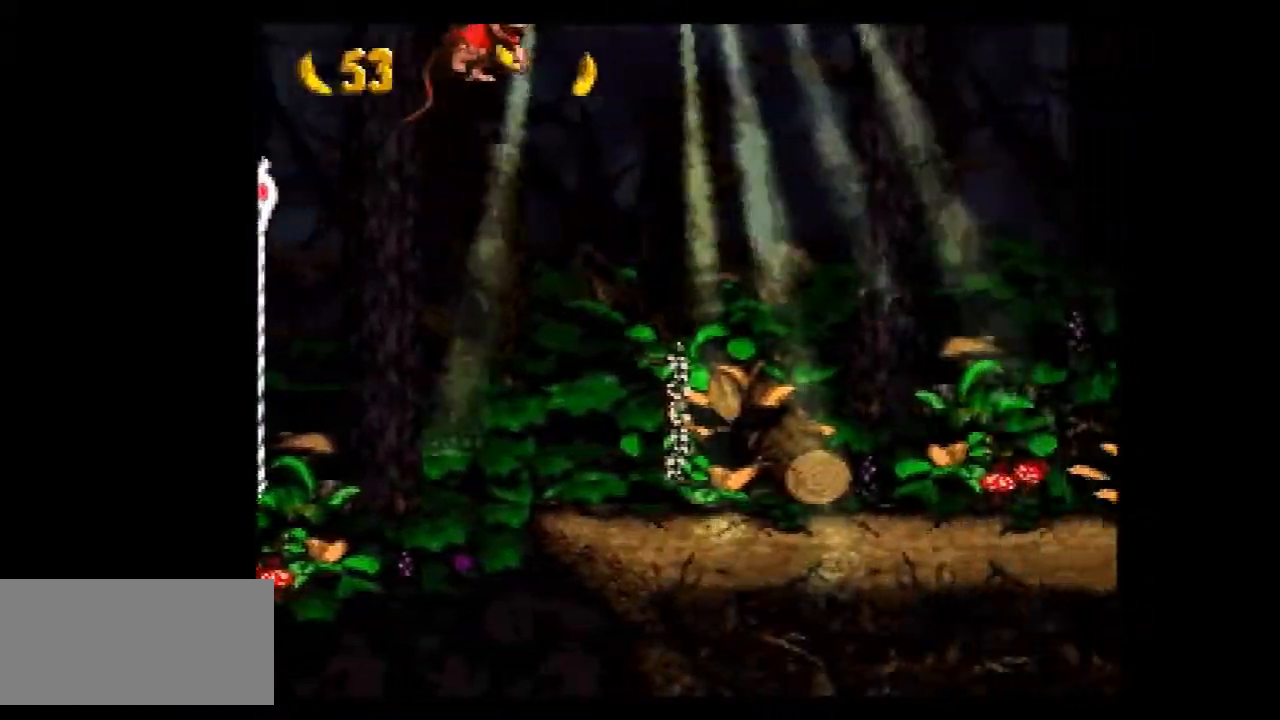
{"buttons": ["Y", "DPAD_RIGHT"], "events": [[284, "Y", "up"], [334, "Y", "down"]]}
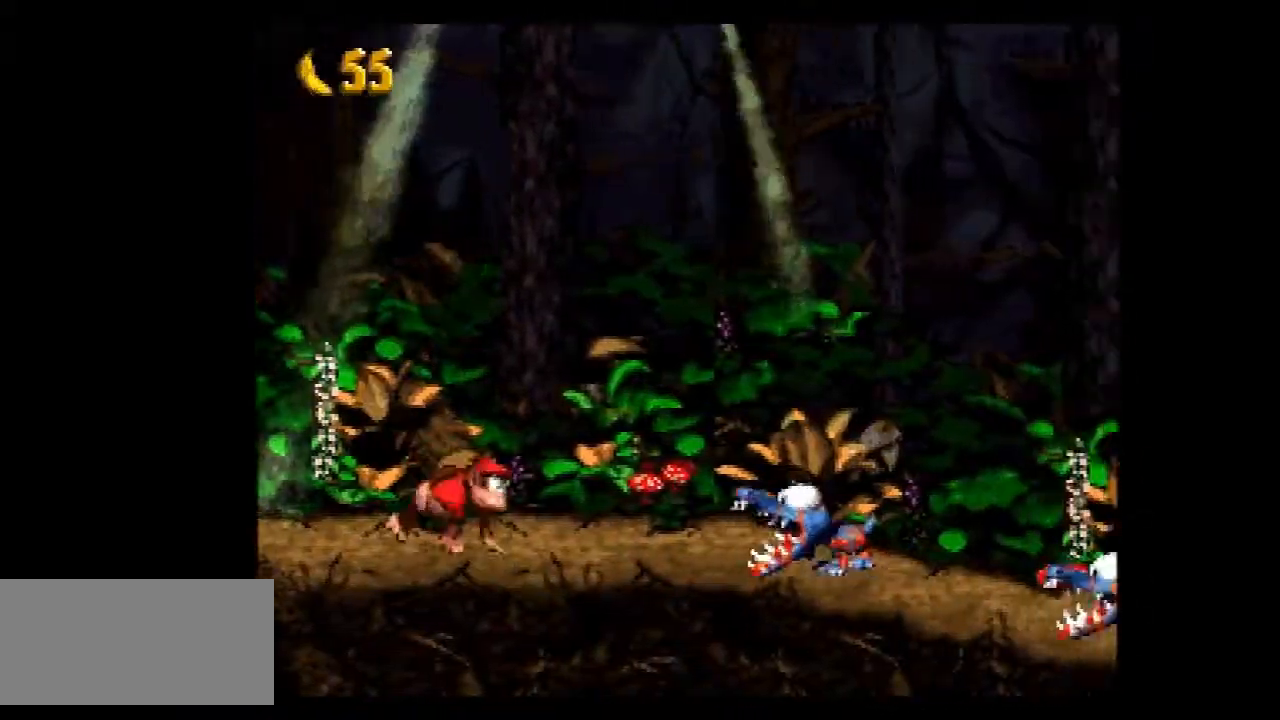
{"buttons": ["Y", "DPAD_RIGHT"], "events": [[16, "B", "down"], [116, "B", "up"]]}
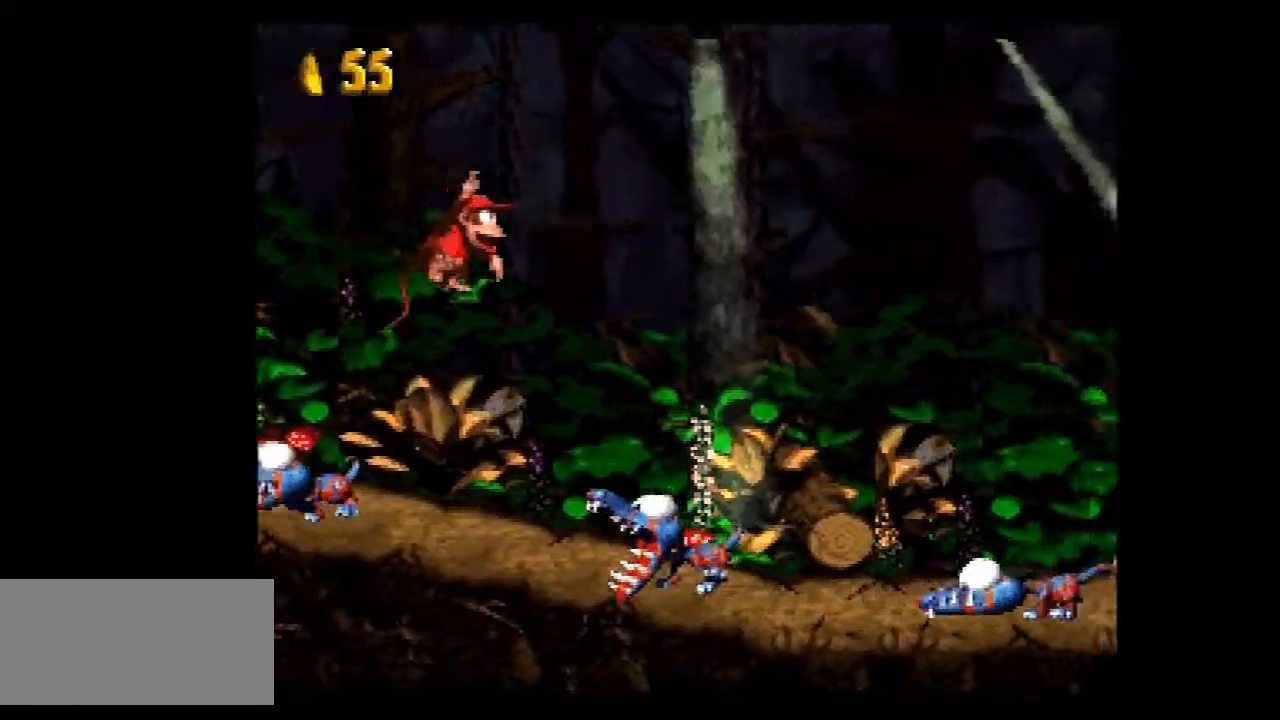
{"buttons": ["Y", "DPAD_RIGHT"], "events": []}